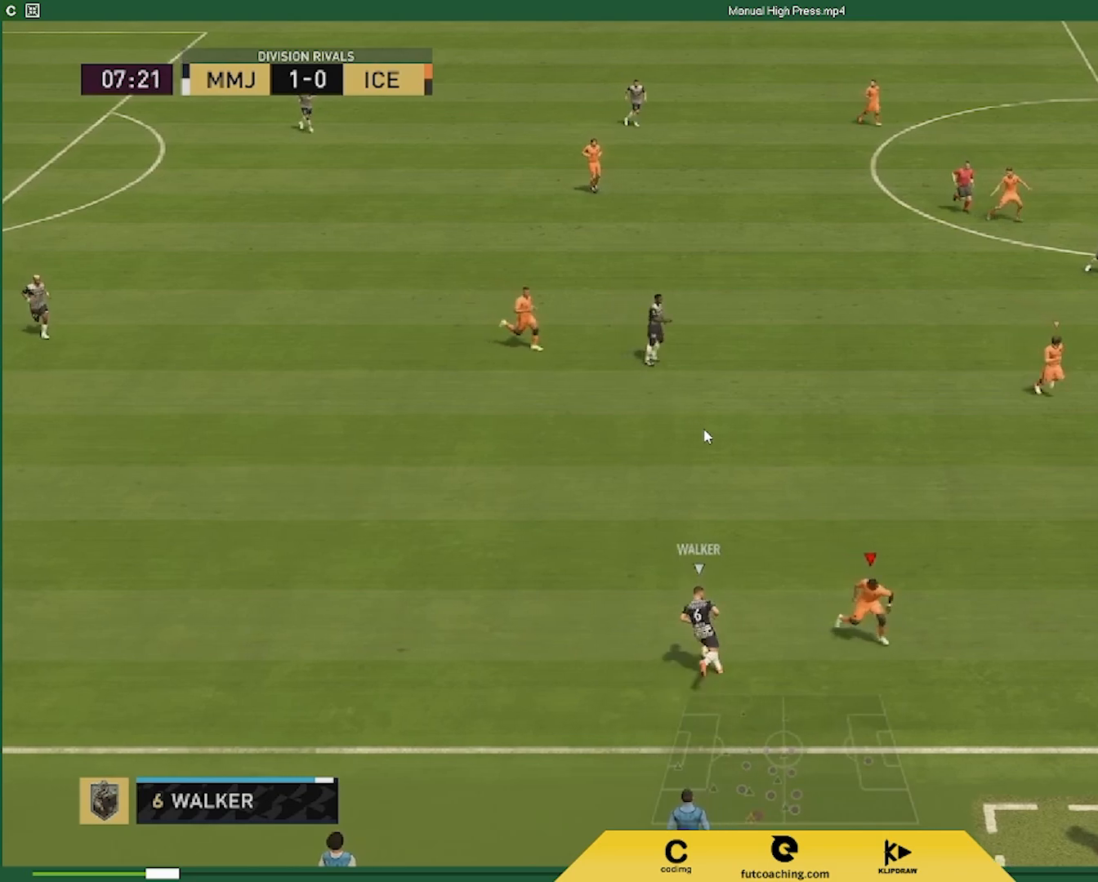
Gameplay with a controller (PlayStation layout); each line is a JSON object with the inputs held at the frame after it. "events" lists button and stick changes between this image and that frame as [ms after this image, input, new state], when the widget could be followed in between. Not read: L3 R3.
{"buttons": ["L2", "R2"], "left_stick": "right", "right_stick": "center"}
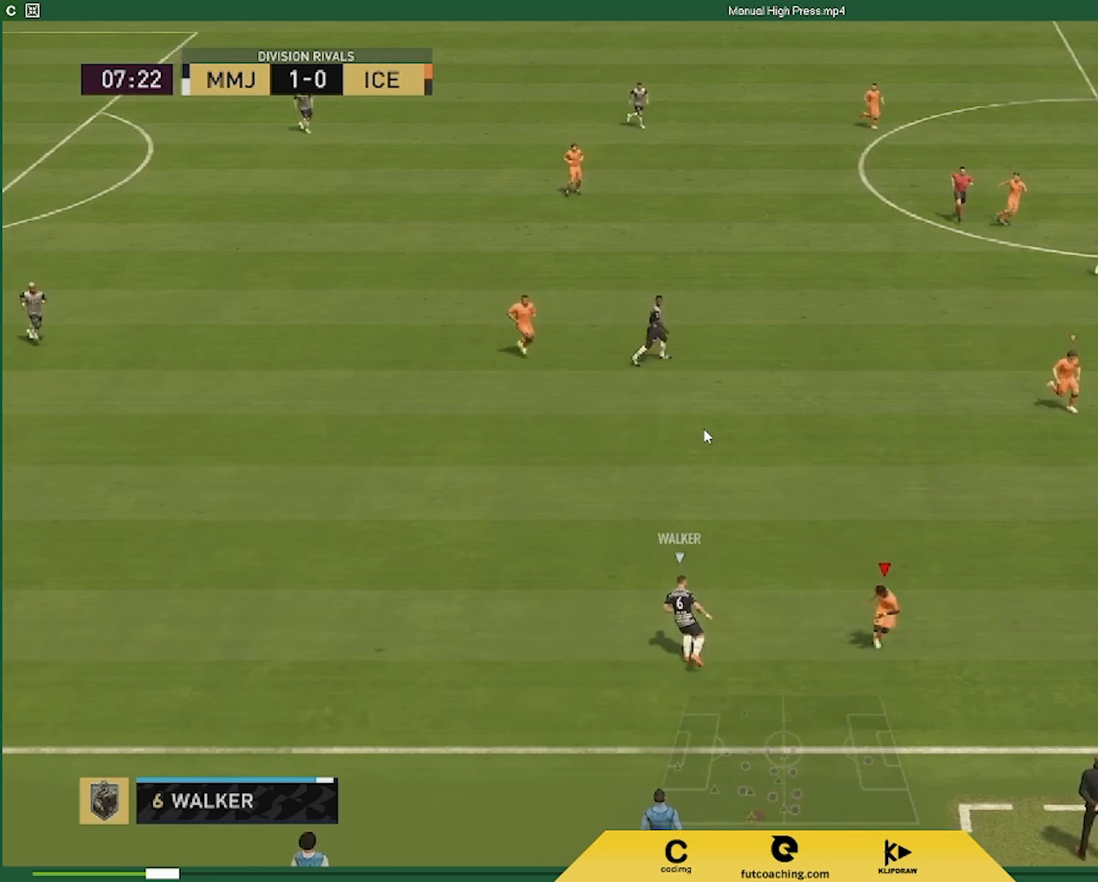
{"buttons": ["L2"], "left_stick": "right", "right_stick": "center", "events": [[167, "R2", "up"]]}
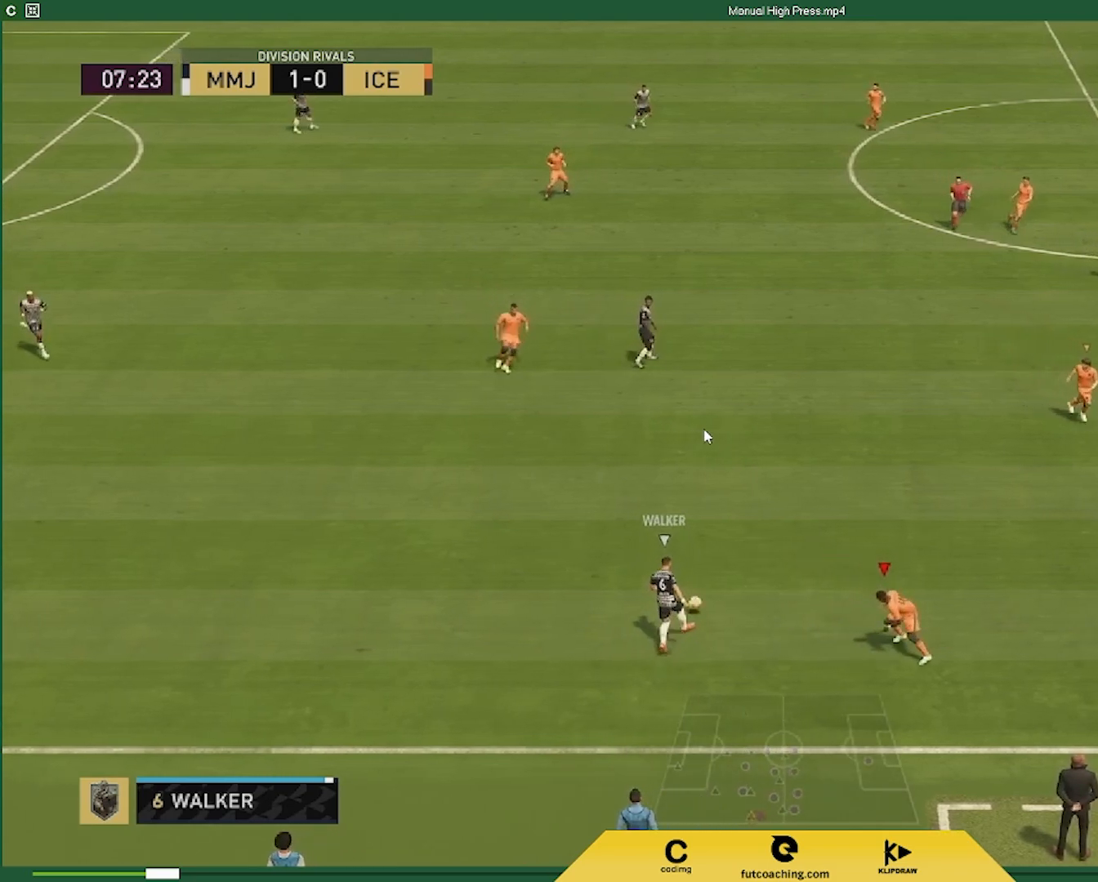
{"buttons": ["L2", "R2"], "left_stick": "down", "right_stick": "center", "events": [[67, "left_stick", "center"], [283, "right_stick", "right"], [300, "R2", "down"], [317, "left_stick", "down-right"], [383, "left_stick", "center"], [450, "left_stick", "down"], [450, "right_stick", "center"]]}
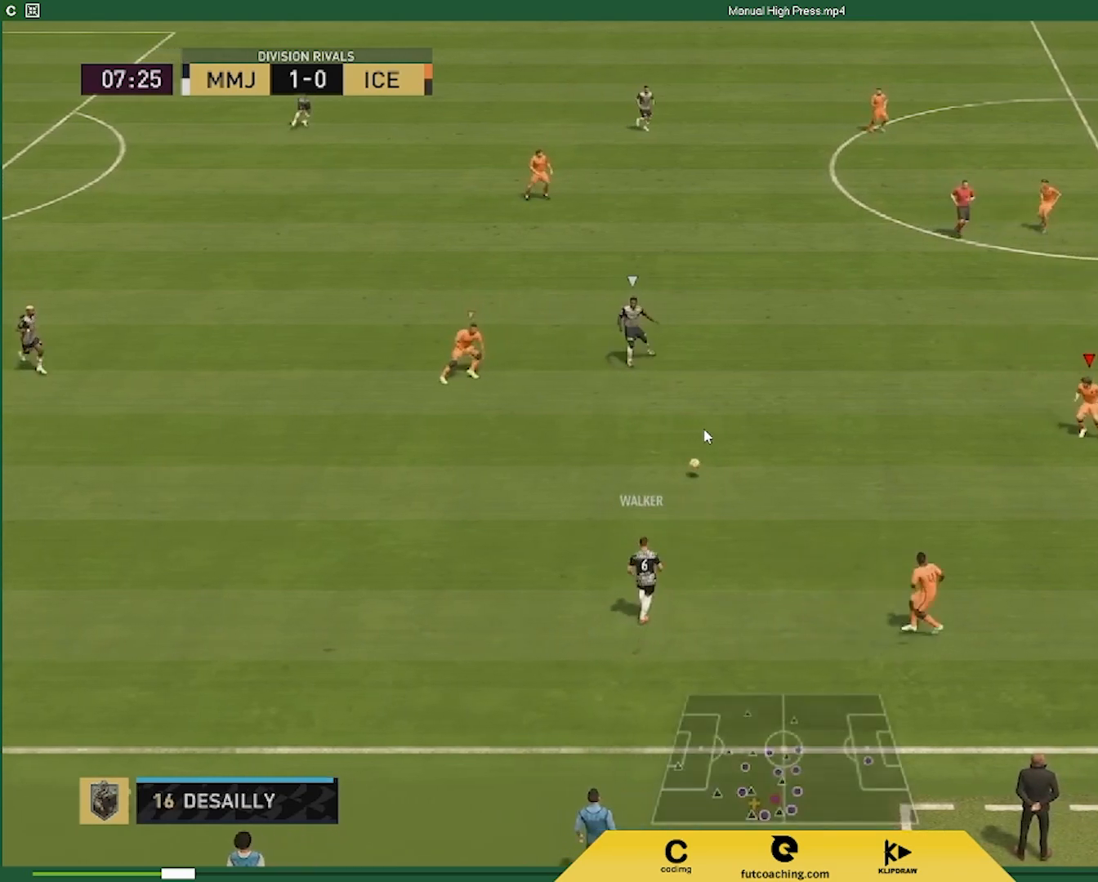
{"buttons": ["R2"], "left_stick": "center", "right_stick": "center", "events": [[450, "left_stick", "center"], [500, "L2", "up"]]}
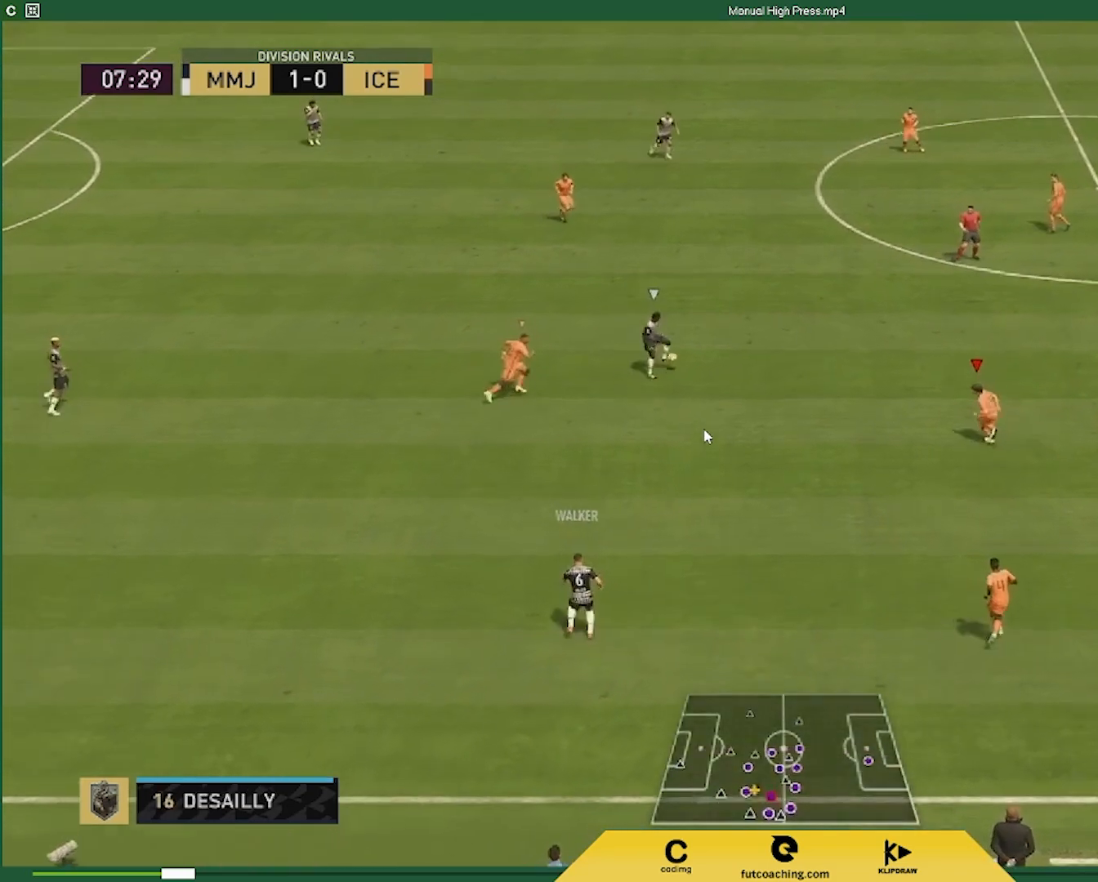
{"buttons": ["L2", "R2"], "left_stick": "center", "right_stick": "right", "events": [[367, "right_stick", "right"], [433, "L2", "down"]]}
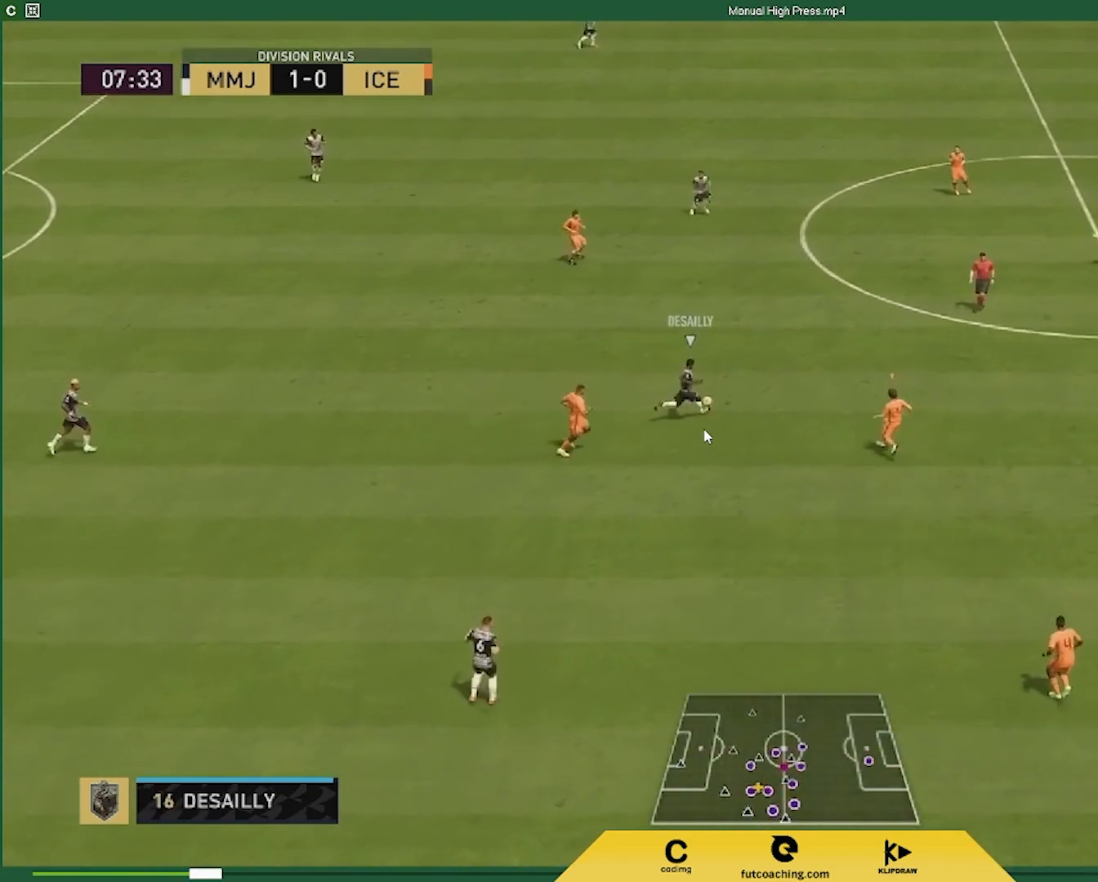
{"buttons": ["L2", "R1", "R2"], "left_stick": "down", "right_stick": "center", "events": [[50, "R1", "down"], [50, "right_stick", "down"], [117, "right_stick", "center"], [183, "left_stick", "down"]]}
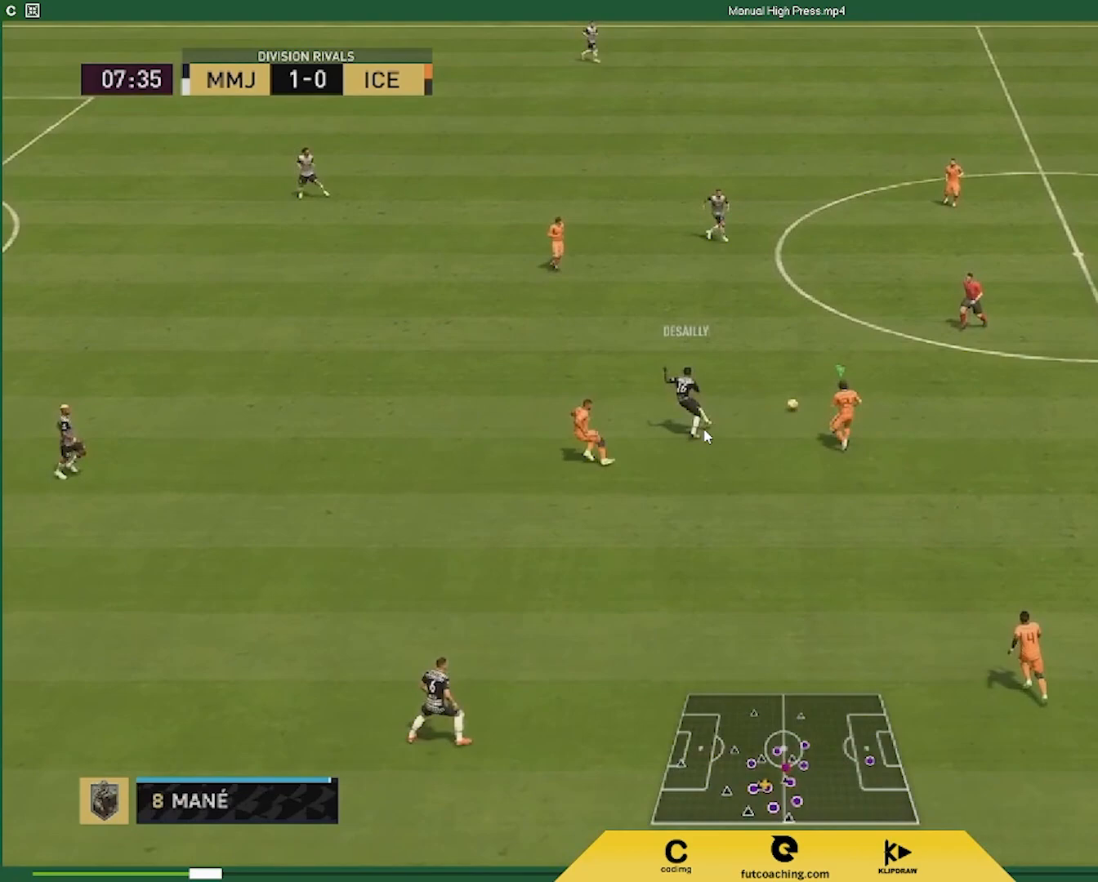
{"buttons": ["L2", "R1", "R2"], "left_stick": "down", "right_stick": "center", "events": []}
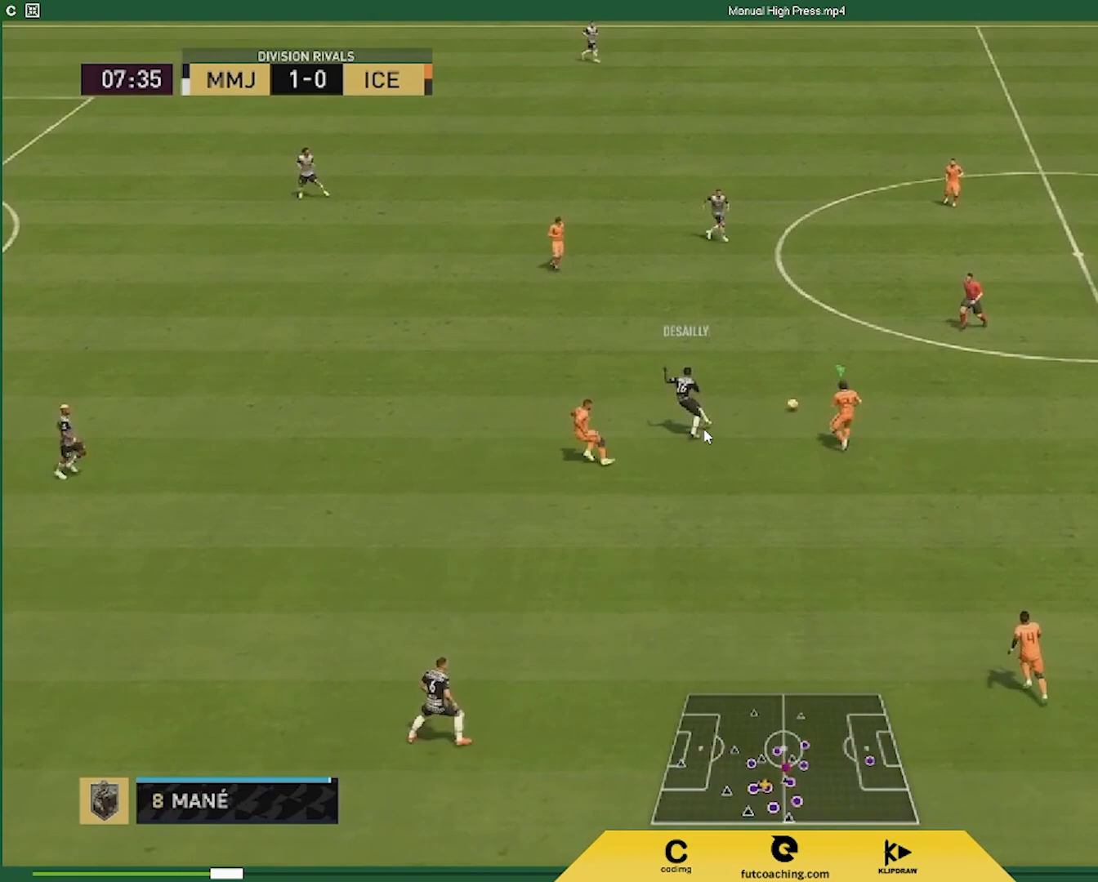
{"buttons": ["L2", "R1", "R2"], "left_stick": "down", "right_stick": "center", "events": []}
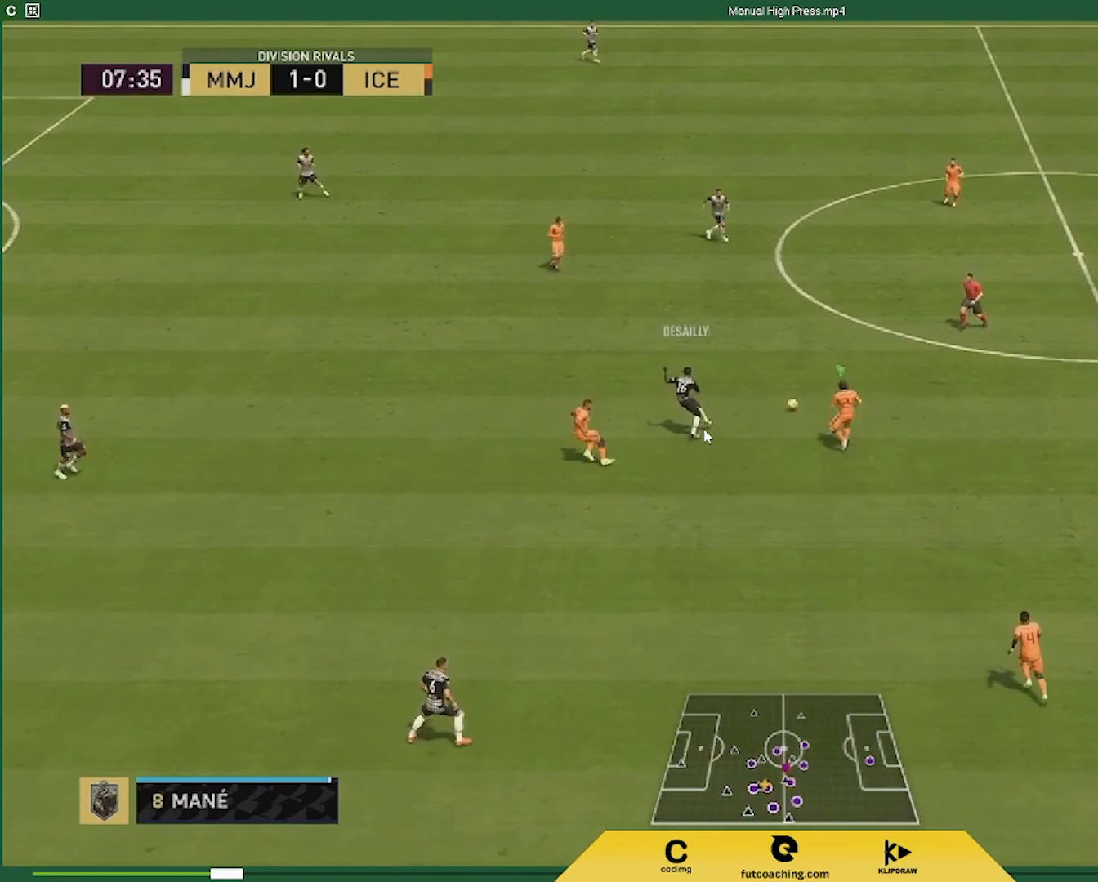
{"buttons": ["L2", "R1", "R2"], "left_stick": "down", "right_stick": "center", "events": []}
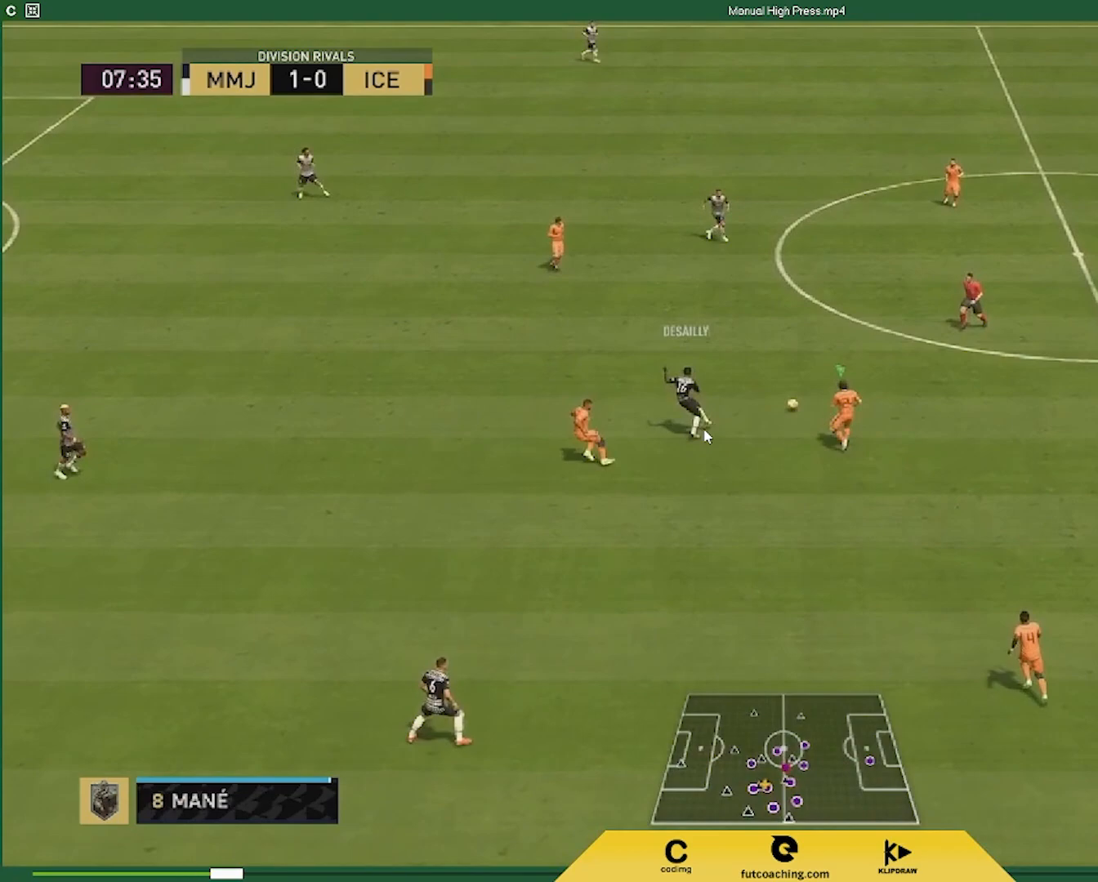
{"buttons": ["L2", "R1", "R2"], "left_stick": "down", "right_stick": "center", "events": []}
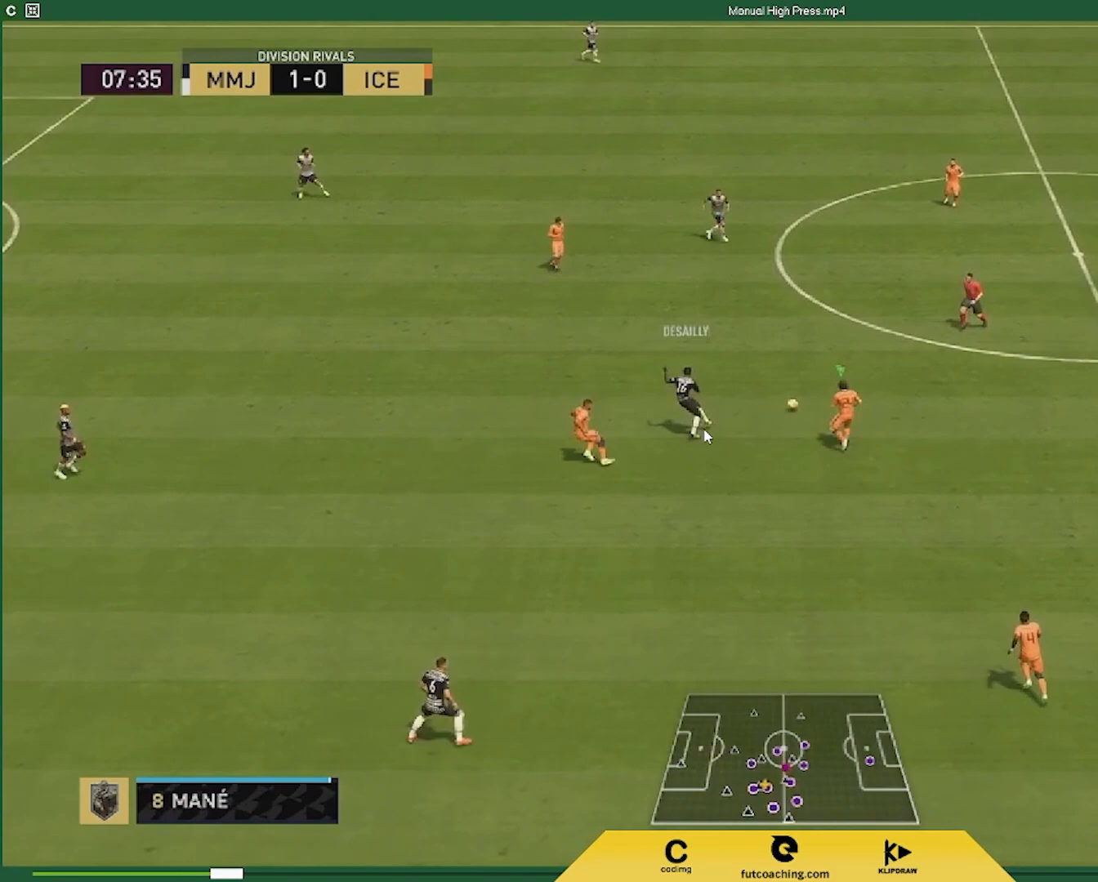
{"buttons": ["L2", "R1", "R2"], "left_stick": "down", "right_stick": "center", "events": []}
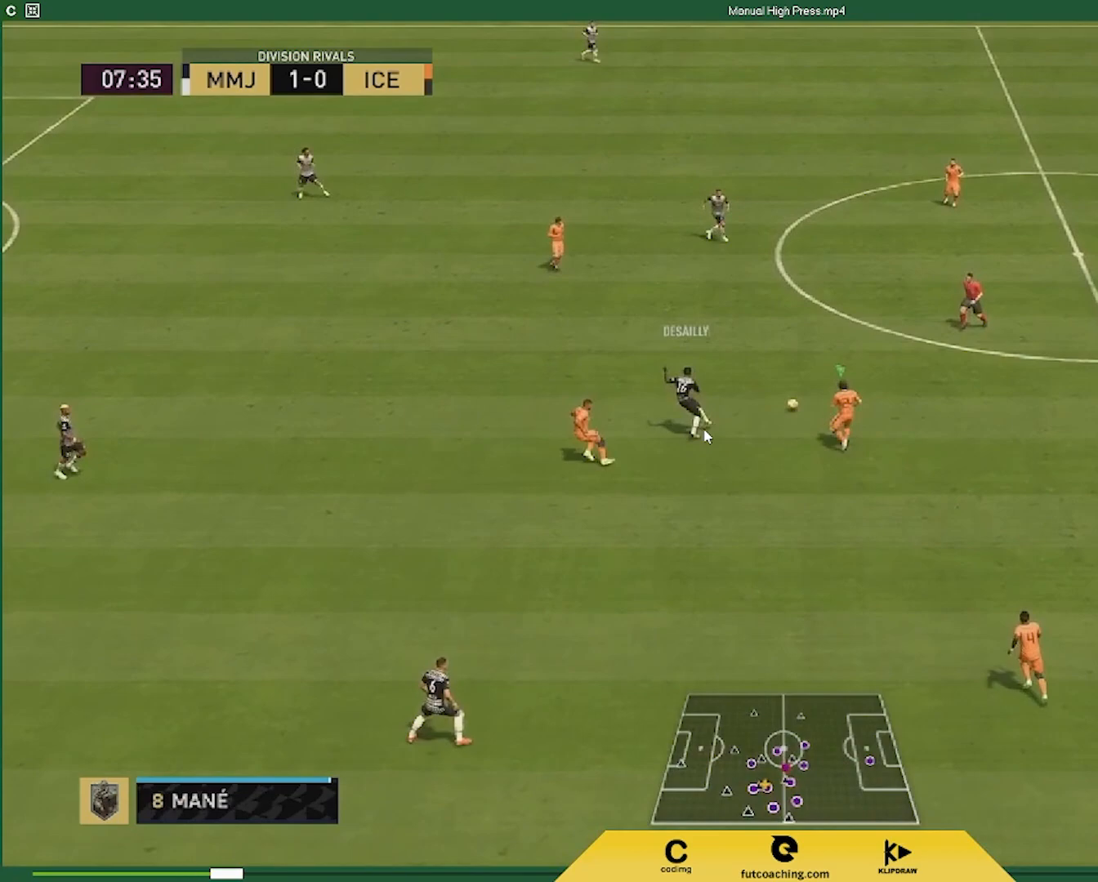
{"buttons": ["L2", "R1", "R2"], "left_stick": "down", "right_stick": "center", "events": []}
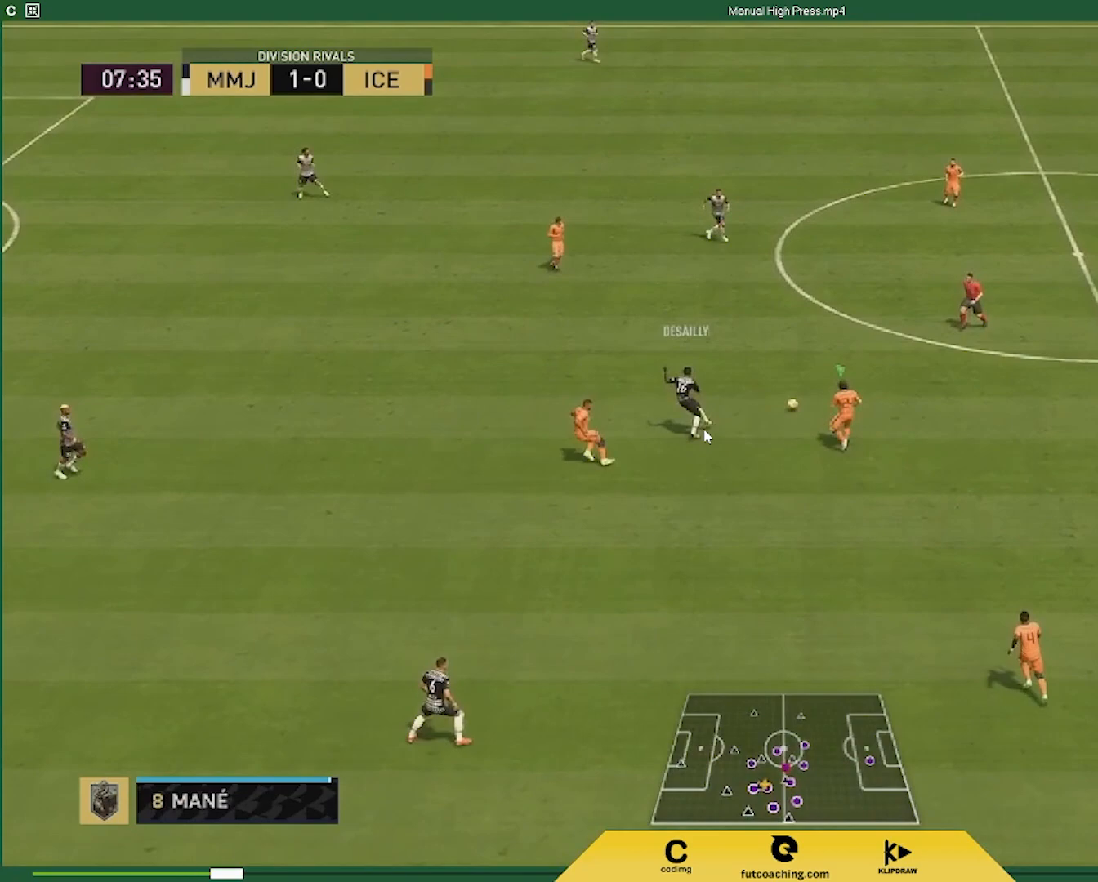
{"buttons": ["L2", "R1", "R2"], "left_stick": "down", "right_stick": "center", "events": []}
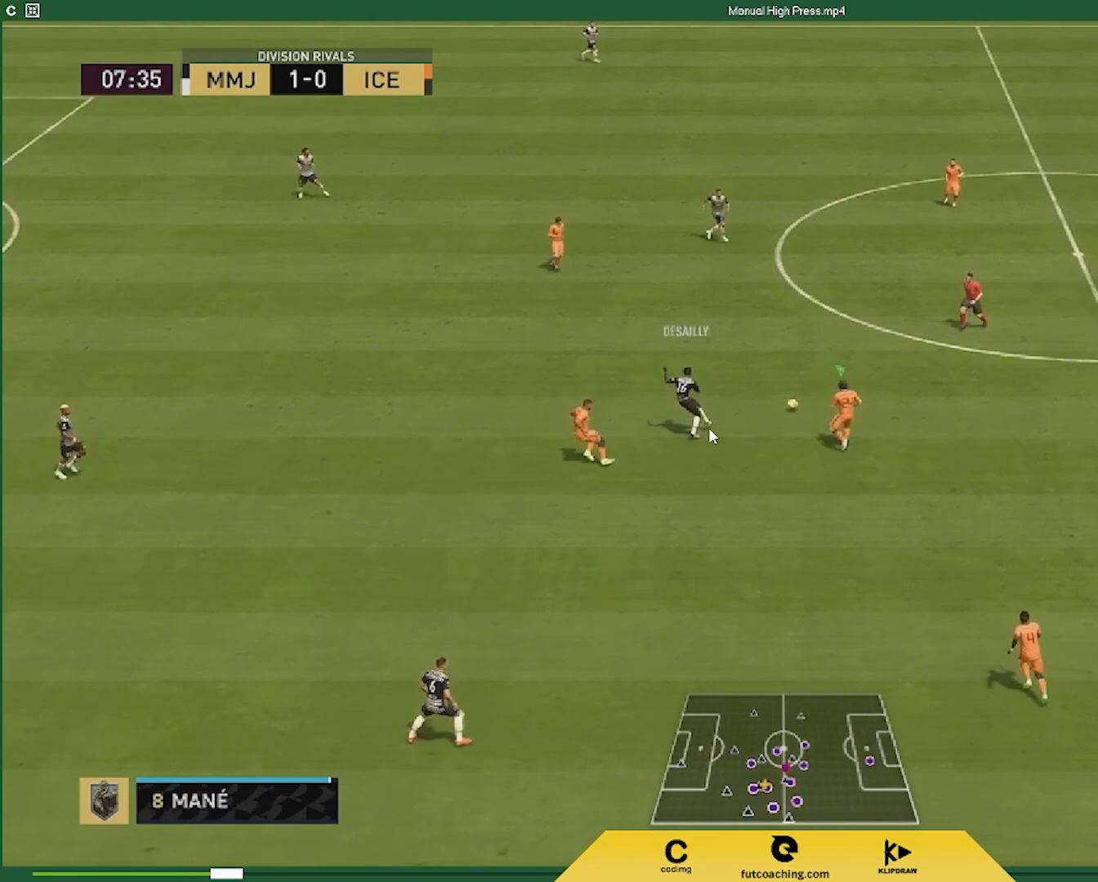
{"buttons": ["L2", "R1", "R2"], "left_stick": "down", "right_stick": "center", "events": []}
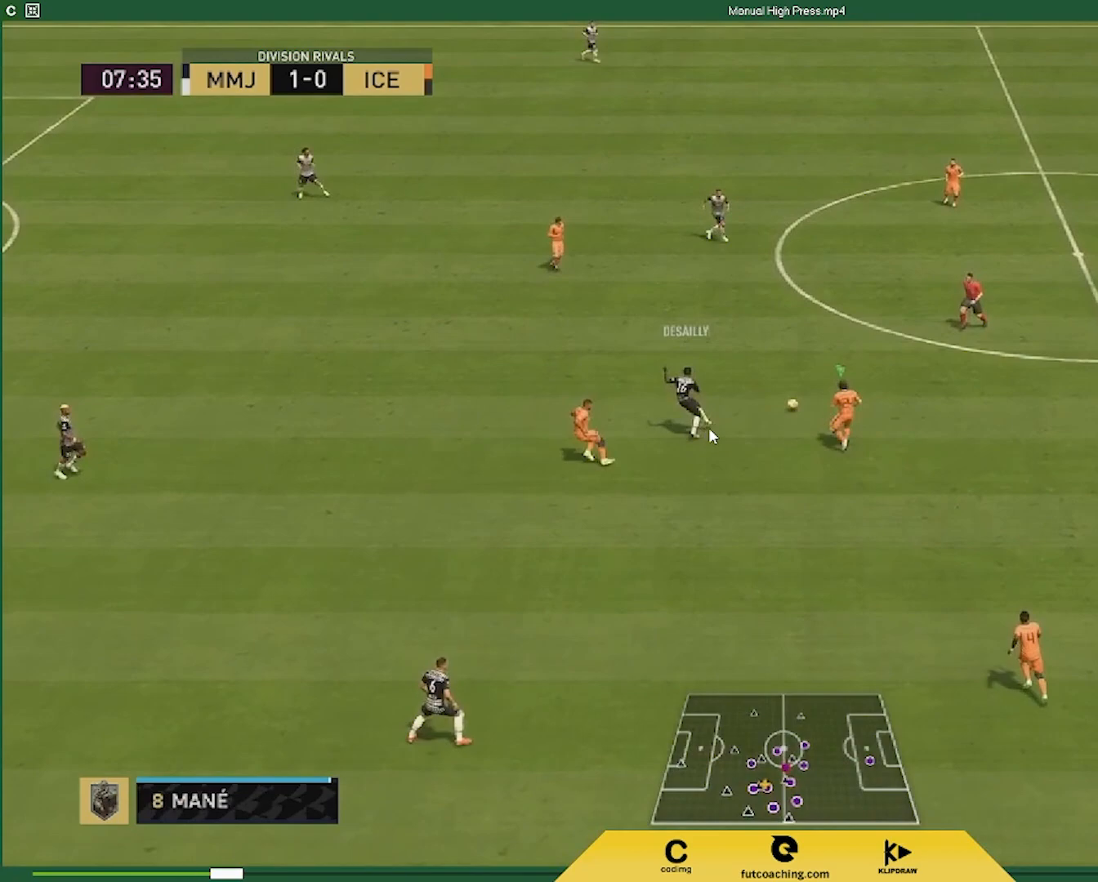
{"buttons": ["L2", "R1", "R2"], "left_stick": "down", "right_stick": "center", "events": []}
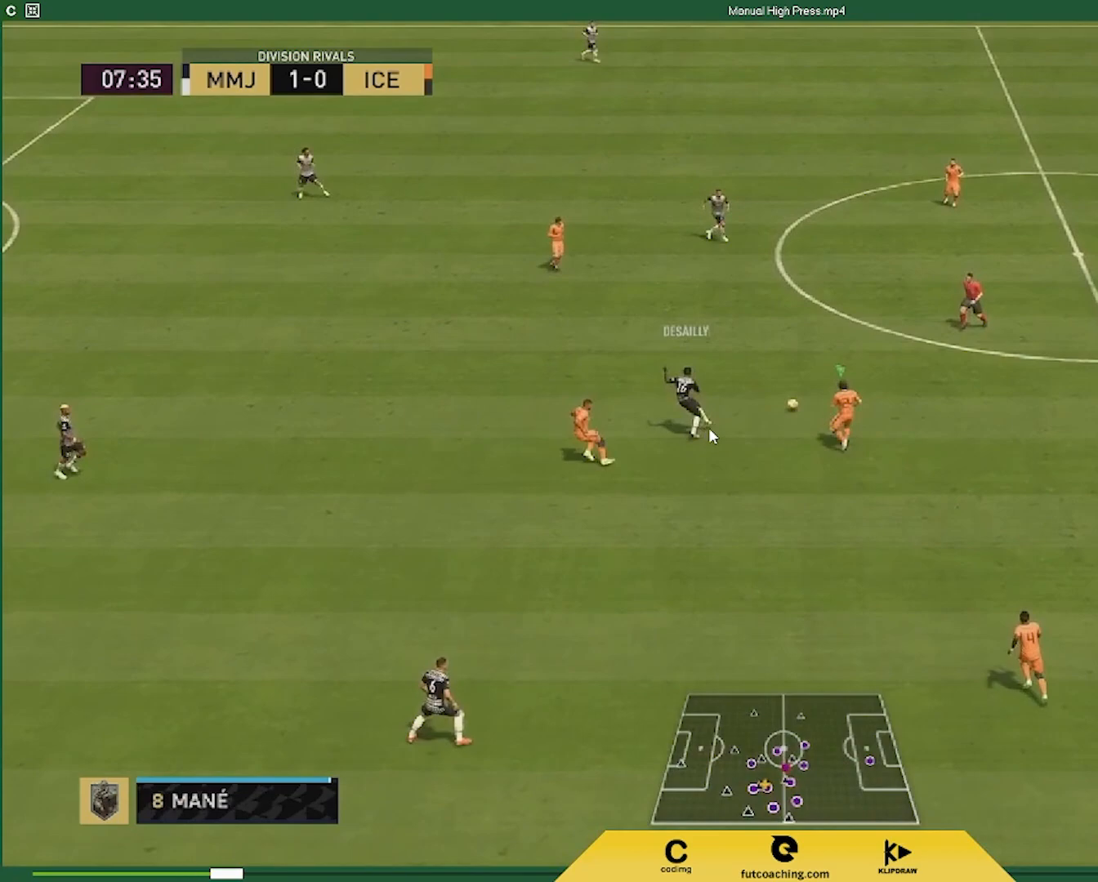
{"buttons": ["L2", "R1", "R2"], "left_stick": "down", "right_stick": "center", "events": []}
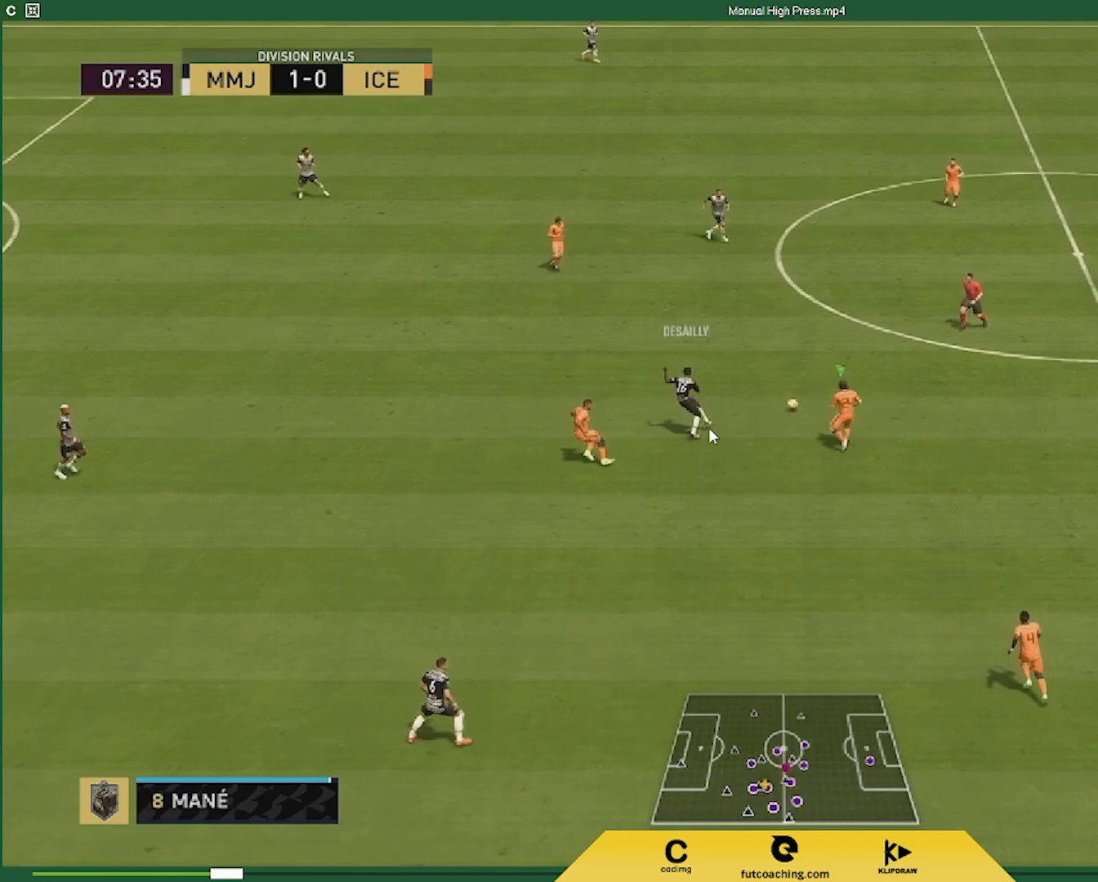
{"buttons": ["L2", "R1", "R2"], "left_stick": "down", "right_stick": "center", "events": []}
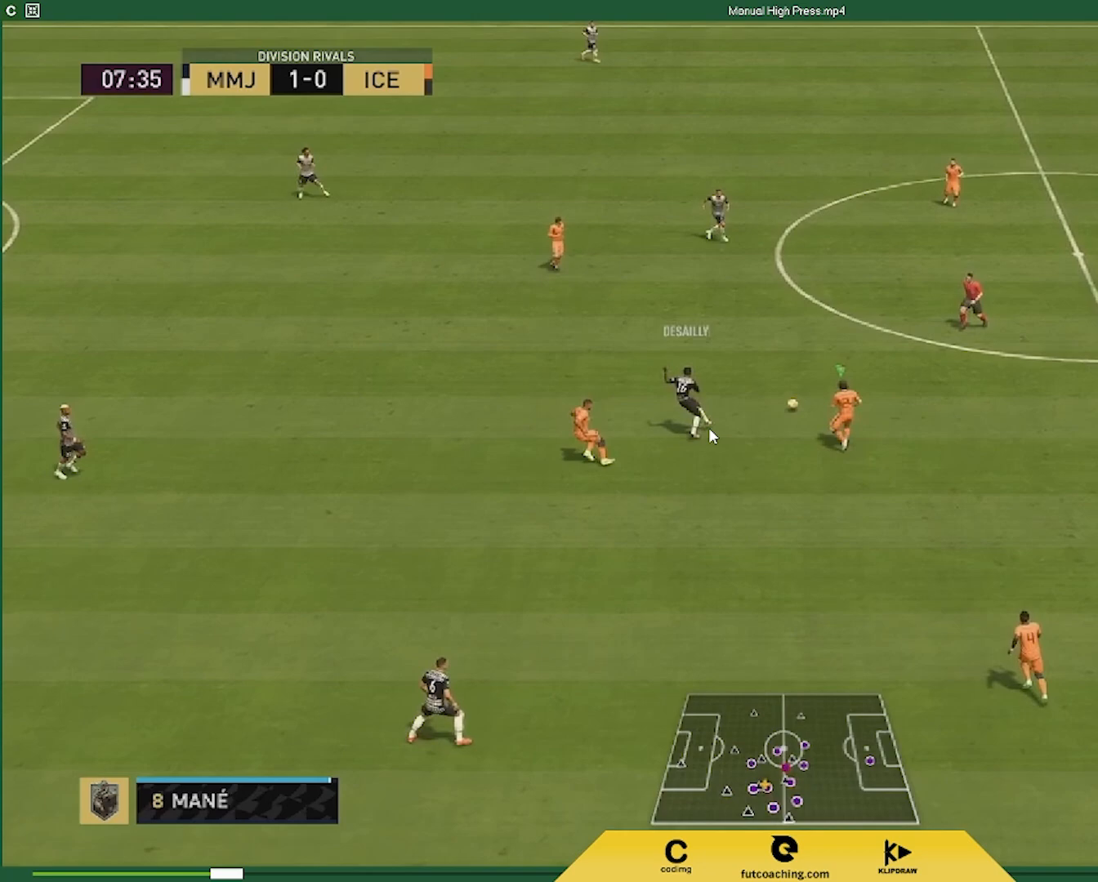
{"buttons": ["L2", "R1", "R2"], "left_stick": "down", "right_stick": "center", "events": []}
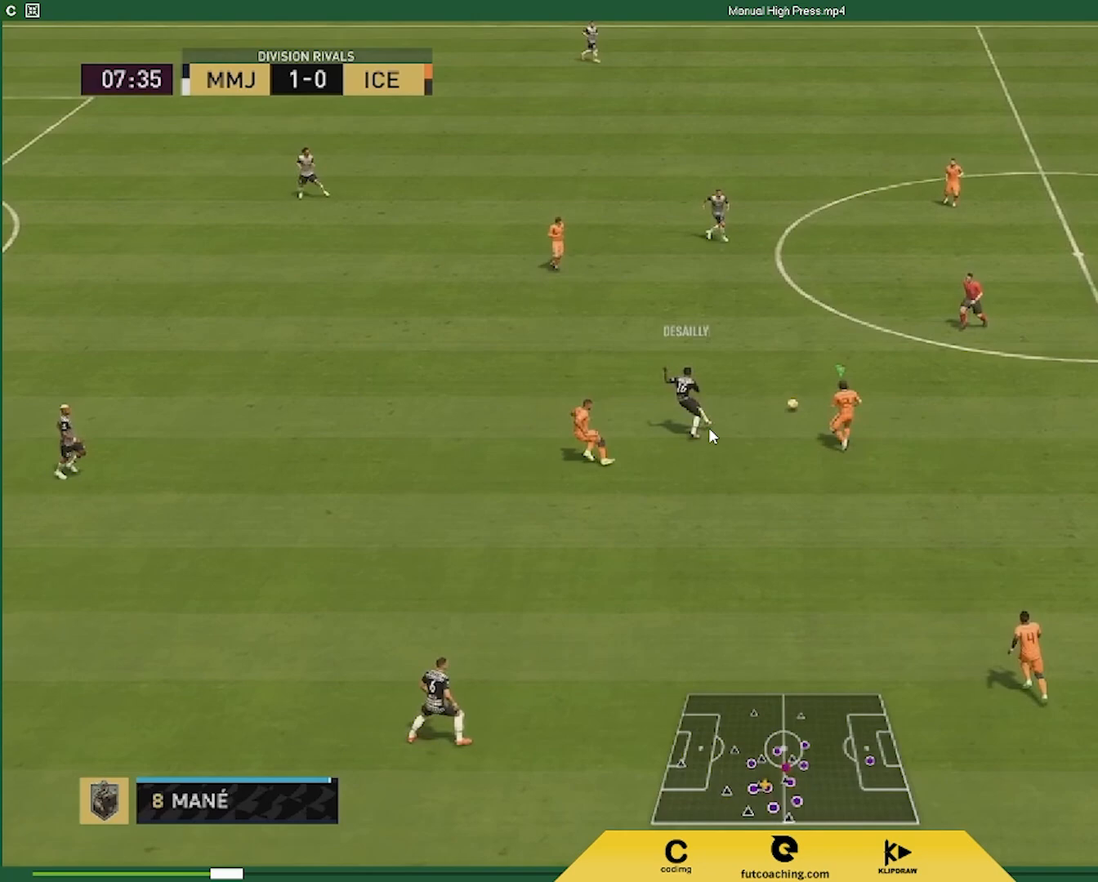
{"buttons": ["L2", "R1", "R2"], "left_stick": "down", "right_stick": "center", "events": []}
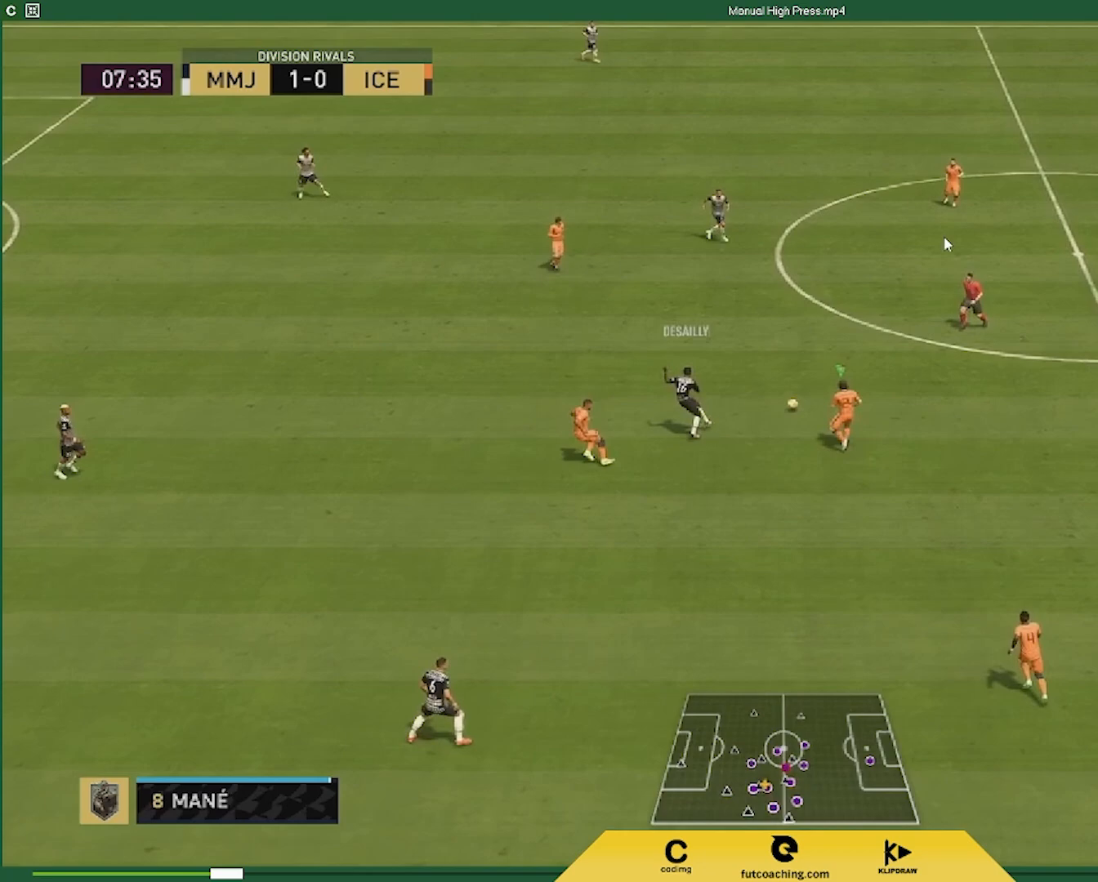
{"buttons": ["L2", "R1", "R2"], "left_stick": "down", "right_stick": "center", "events": []}
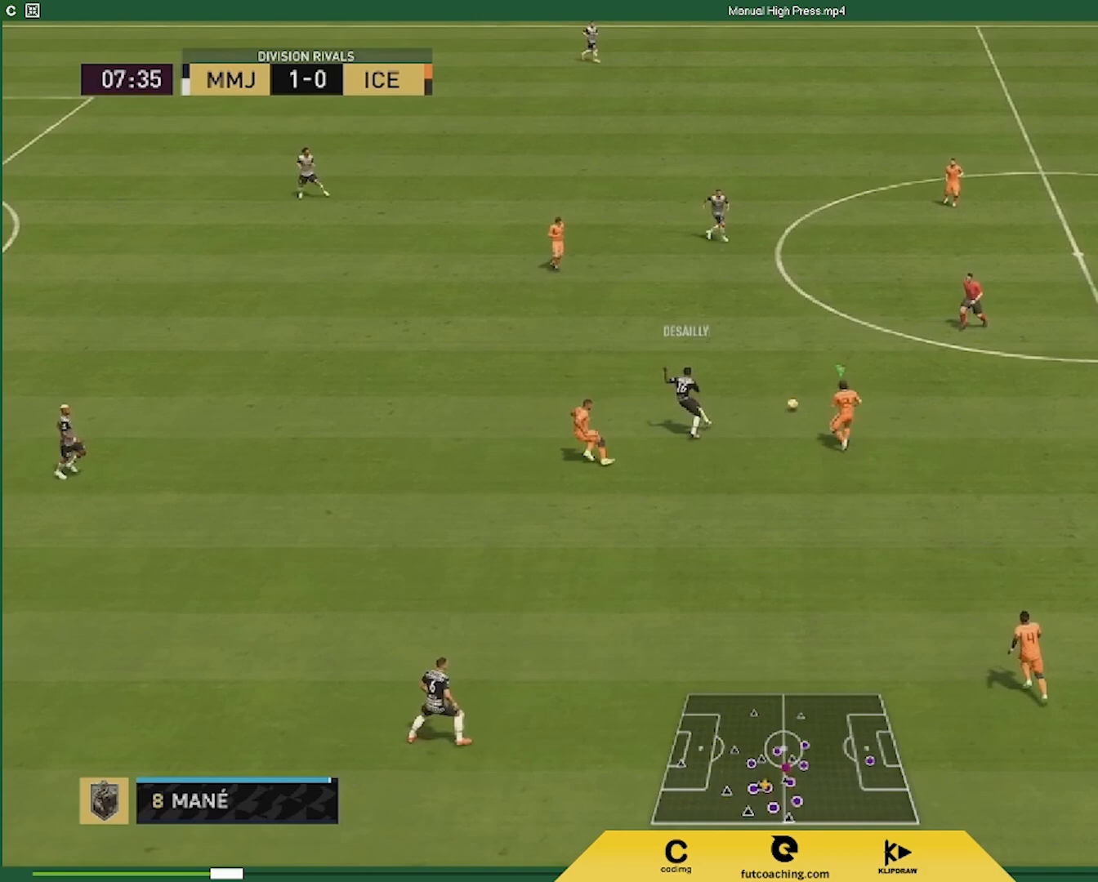
{"buttons": ["L2", "R1", "R2"], "left_stick": "down", "right_stick": "center", "events": []}
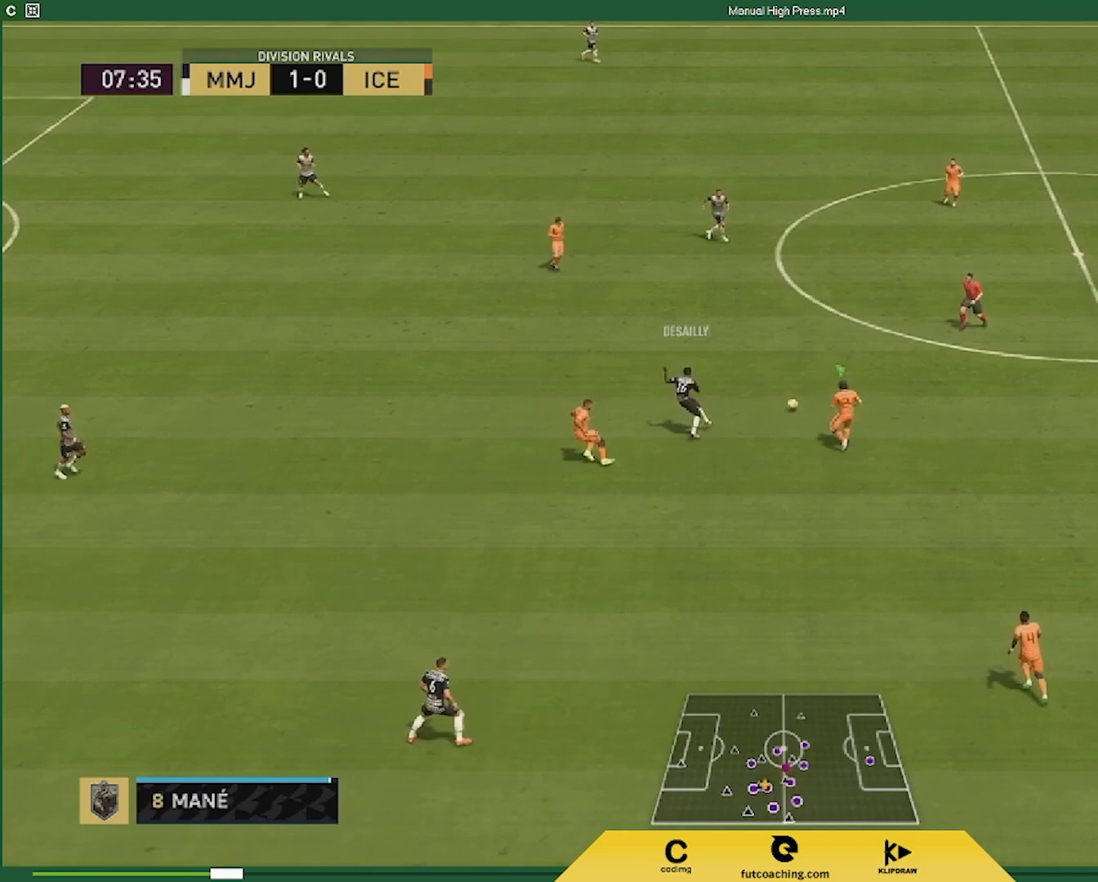
{"buttons": ["L2", "R1", "R2"], "left_stick": "down", "right_stick": "center", "events": []}
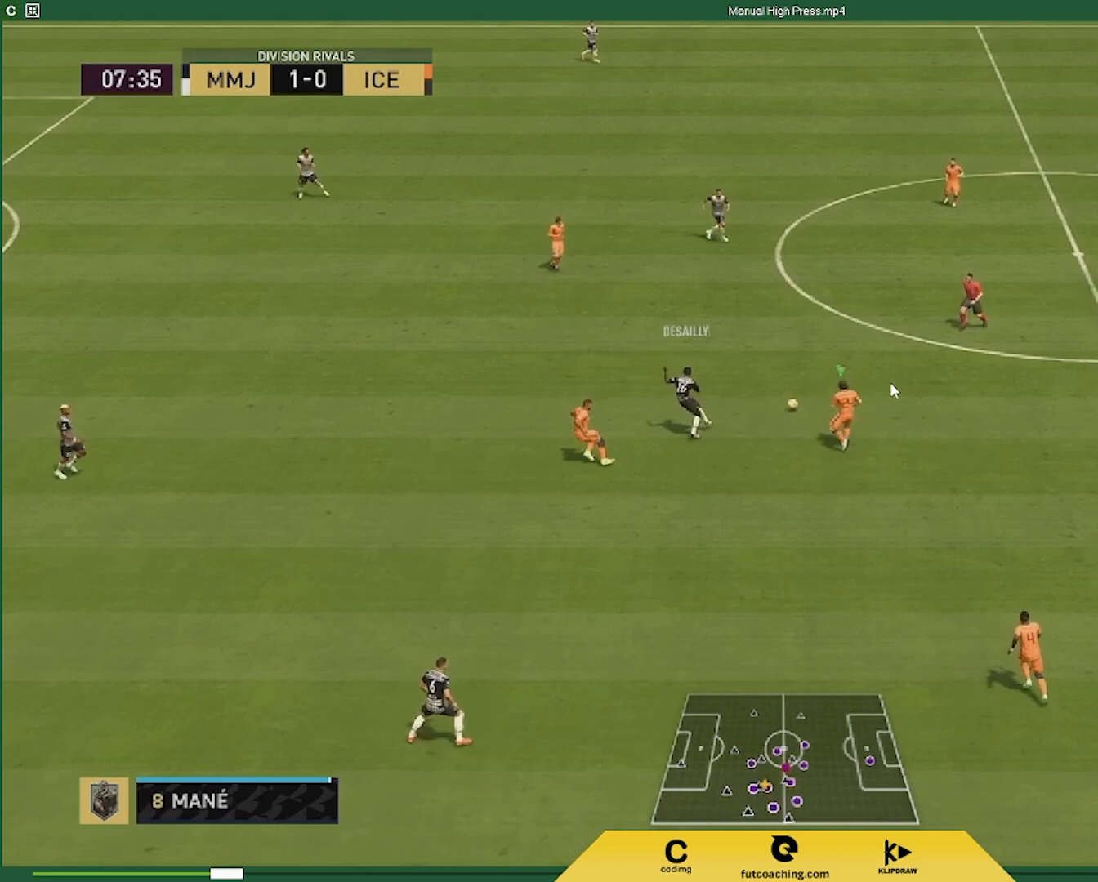
{"buttons": ["L2", "R1", "R2"], "left_stick": "down", "right_stick": "center", "events": []}
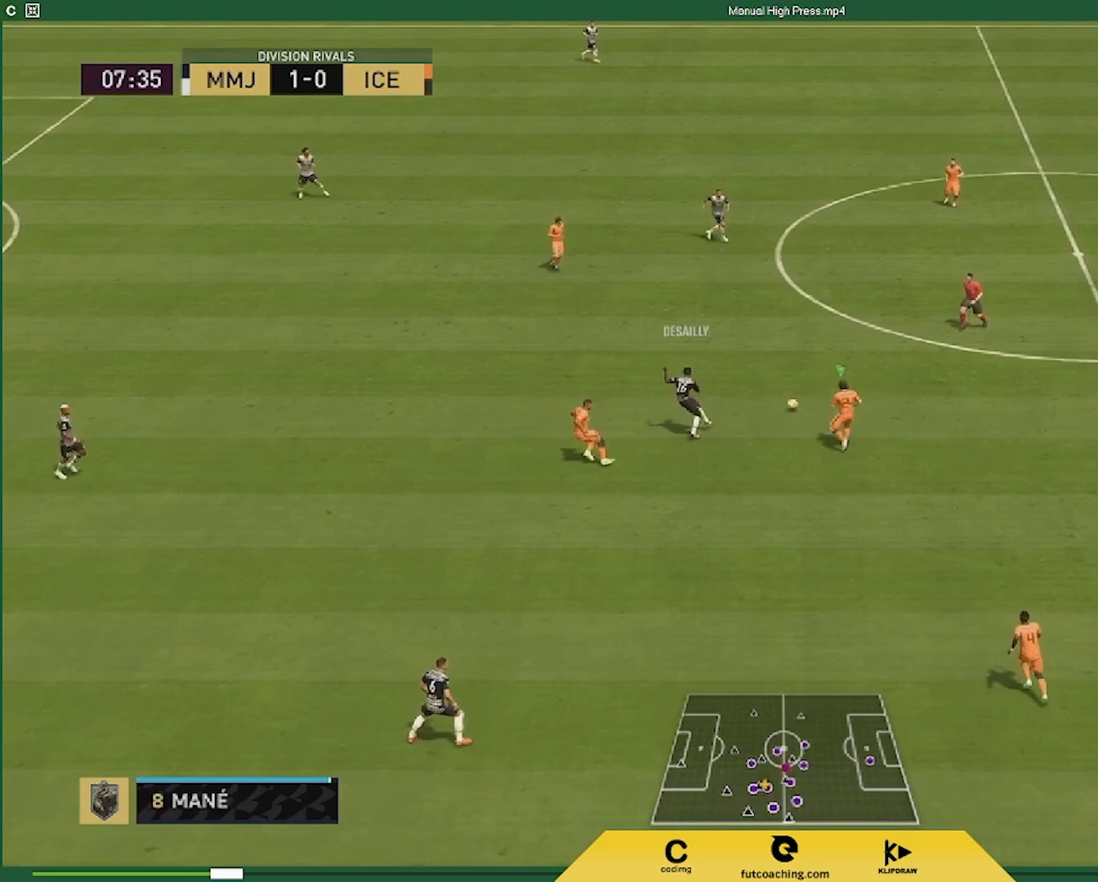
{"buttons": ["L2", "R1", "R2"], "left_stick": "down", "right_stick": "center", "events": []}
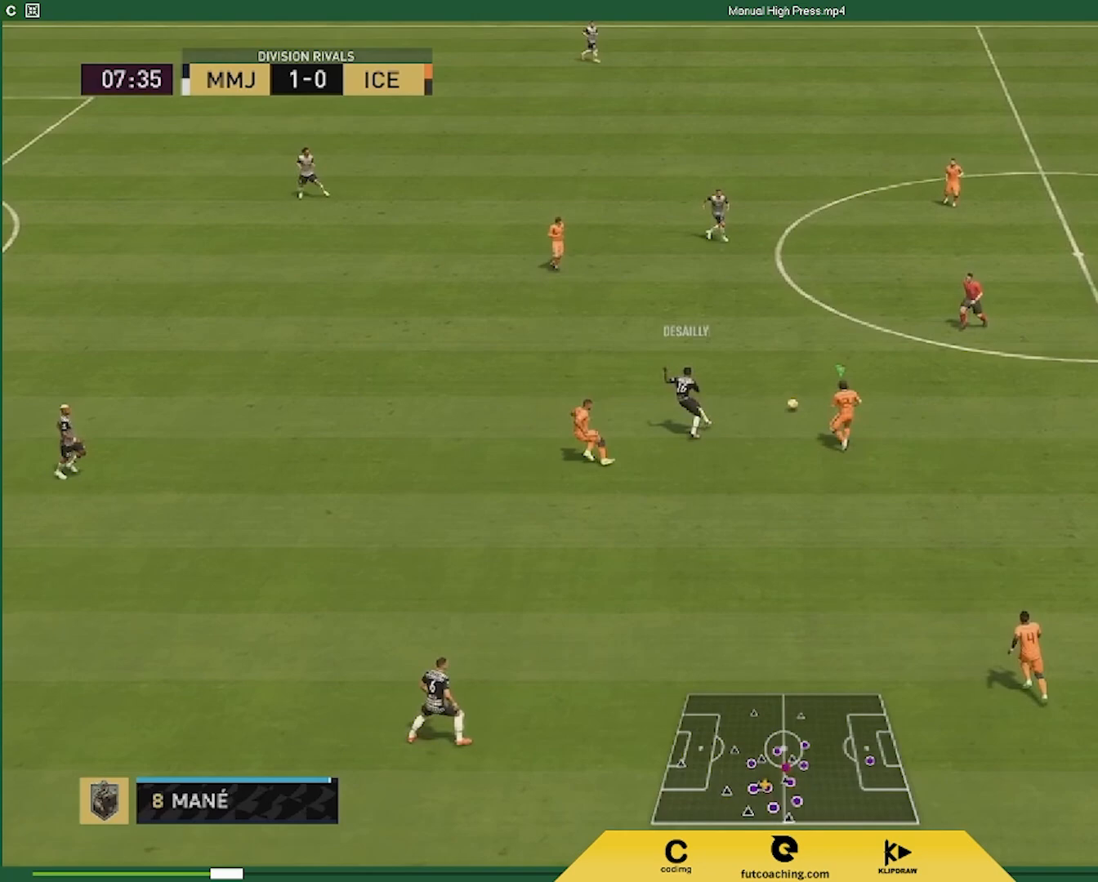
{"buttons": ["L2", "R1", "R2"], "left_stick": "down", "right_stick": "center", "events": []}